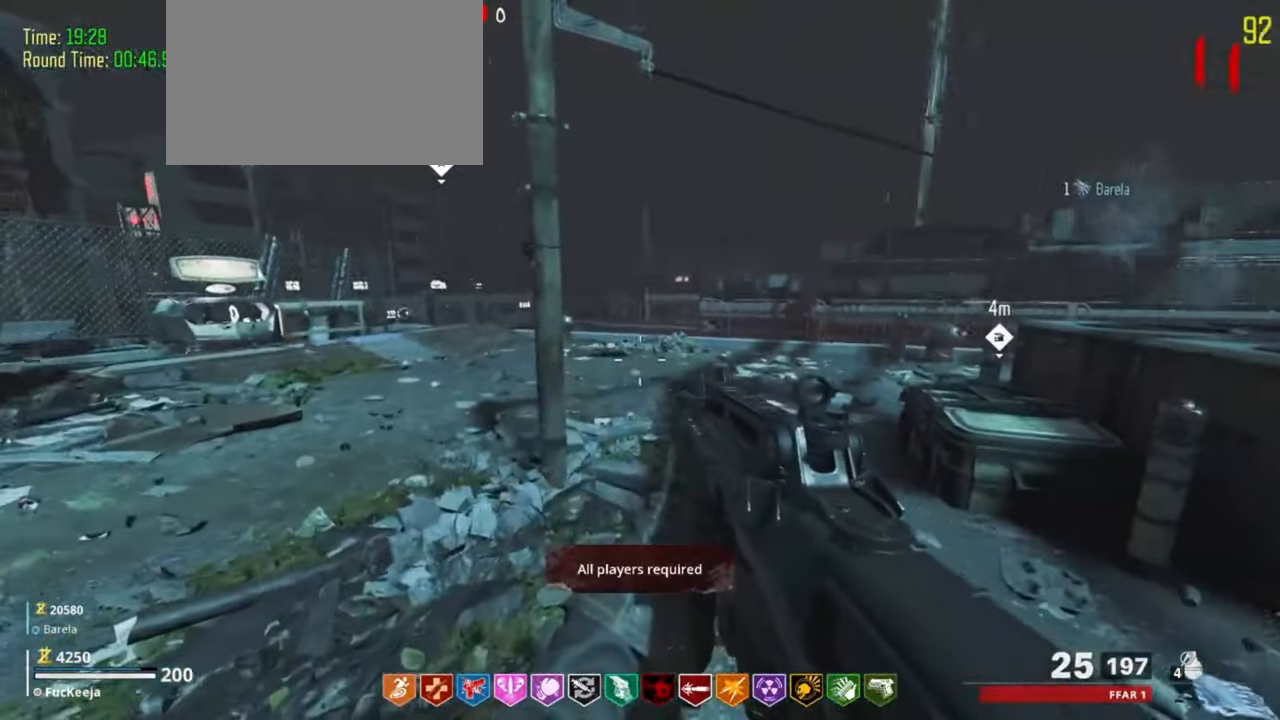
Gameplay with keyboard and mouse; each line is a JSON object with the keys held at the frame after it. "events" lists presses ("down") and releases ("up") of "1", "2", "3", "4", "5", "a", "alt", "c", "caps_lock", "ctrl", "d", "e", "f", "g", "q", "s", "shift", "tab", "v", "w", "x" and "z" between this image and that frame as [ms after this image, input, new state], when the widget could be followed in between. No other keys are recorded. Mouse buttons are not recorded. Not read: mouse_move r t.
{"keys": [], "events": [[166, "f", "up"]]}
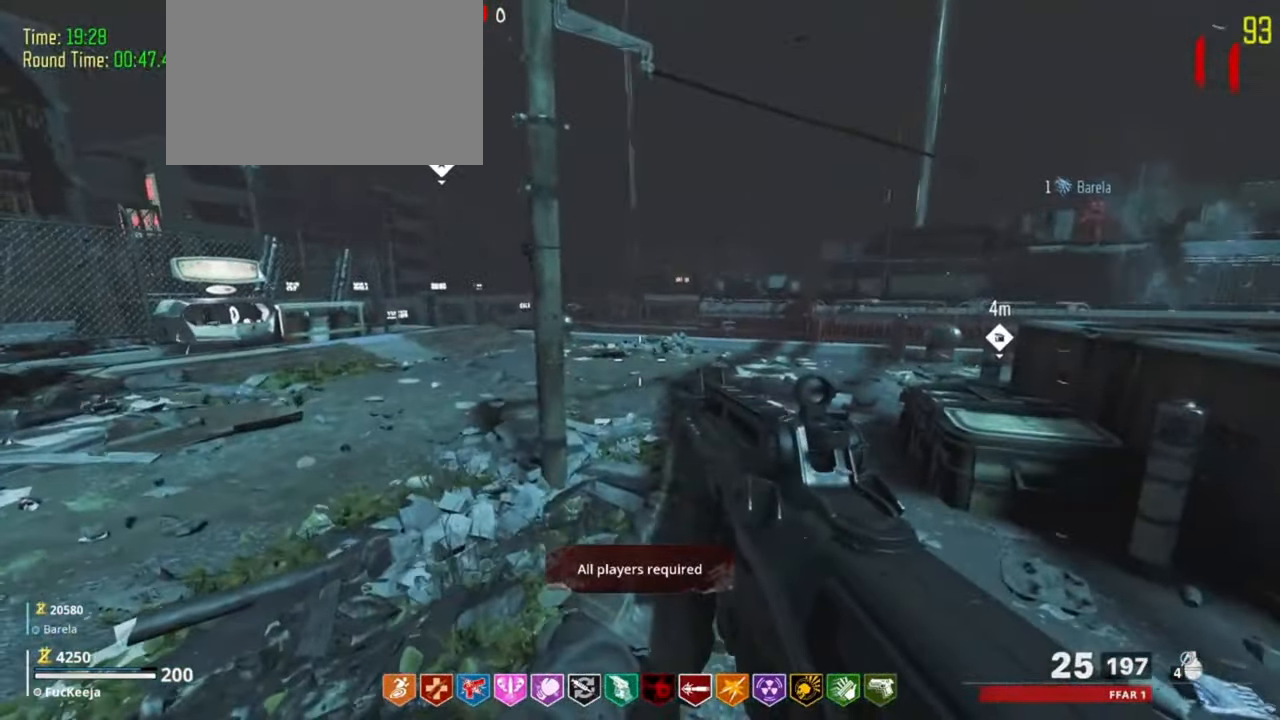
{"keys": [], "events": []}
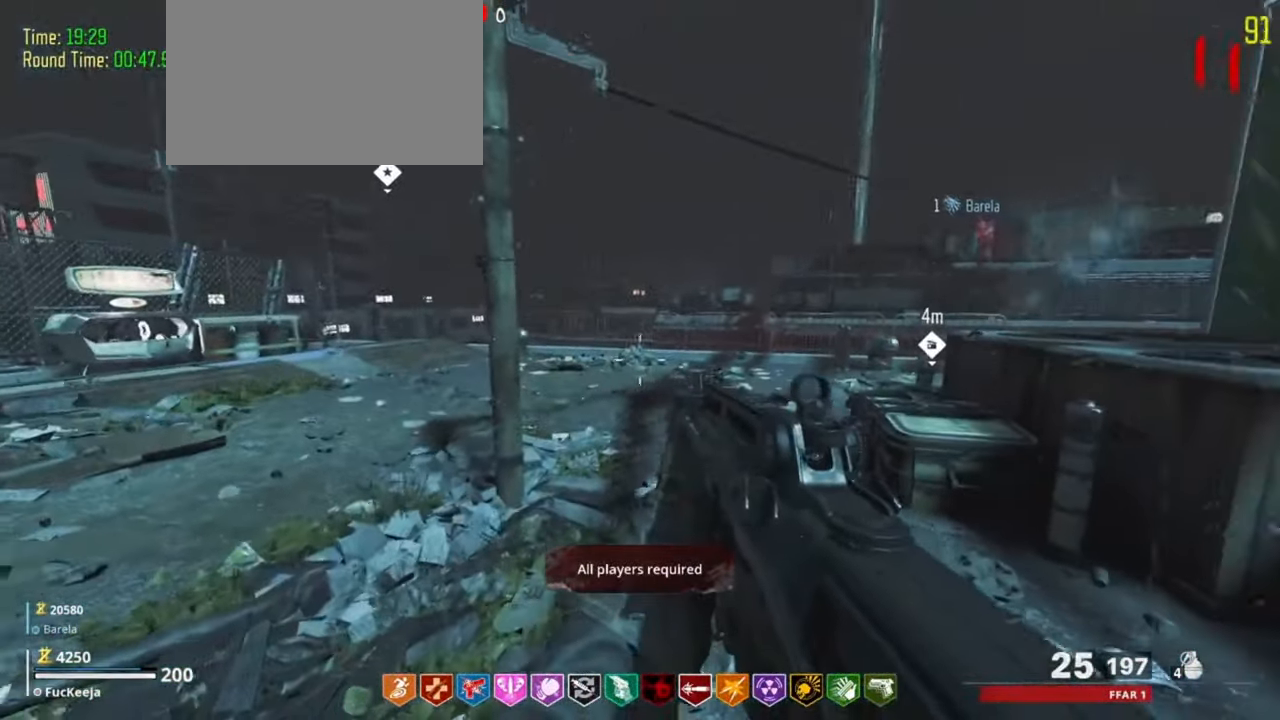
{"keys": [], "events": []}
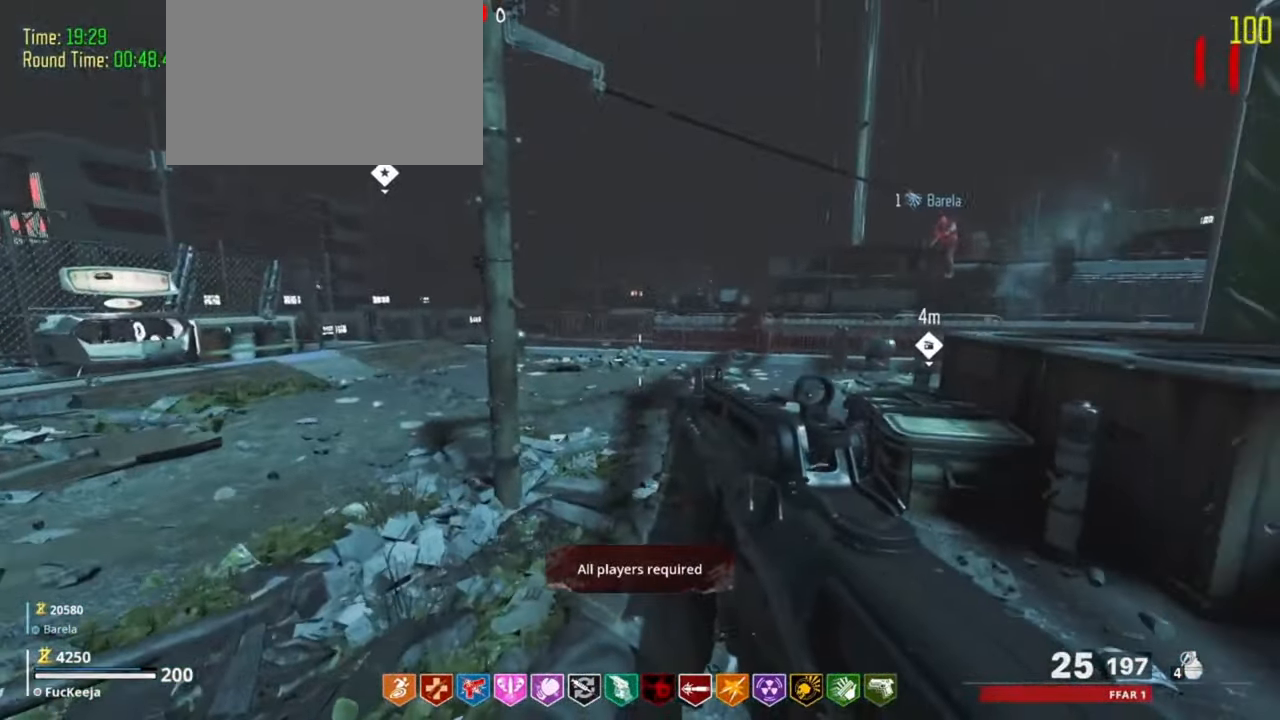
{"keys": ["f"], "events": [[100, "f", "down"]]}
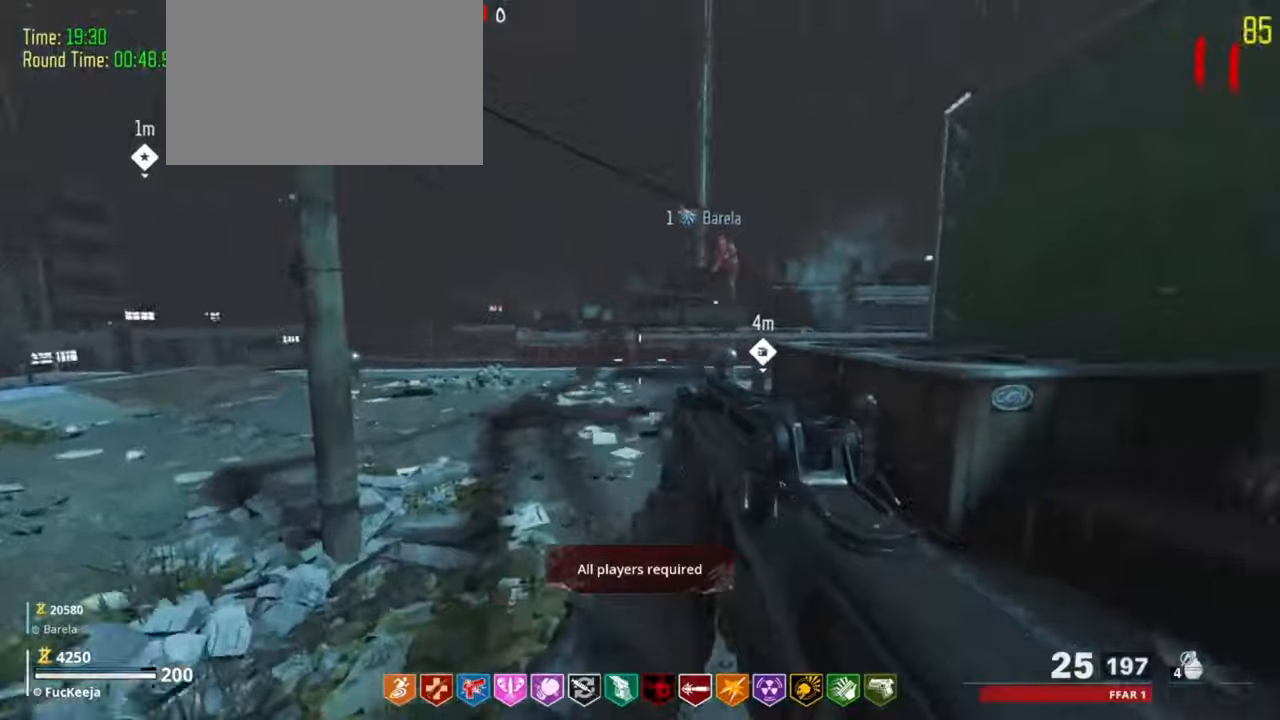
{"keys": [], "events": [[33, "f", "up"]]}
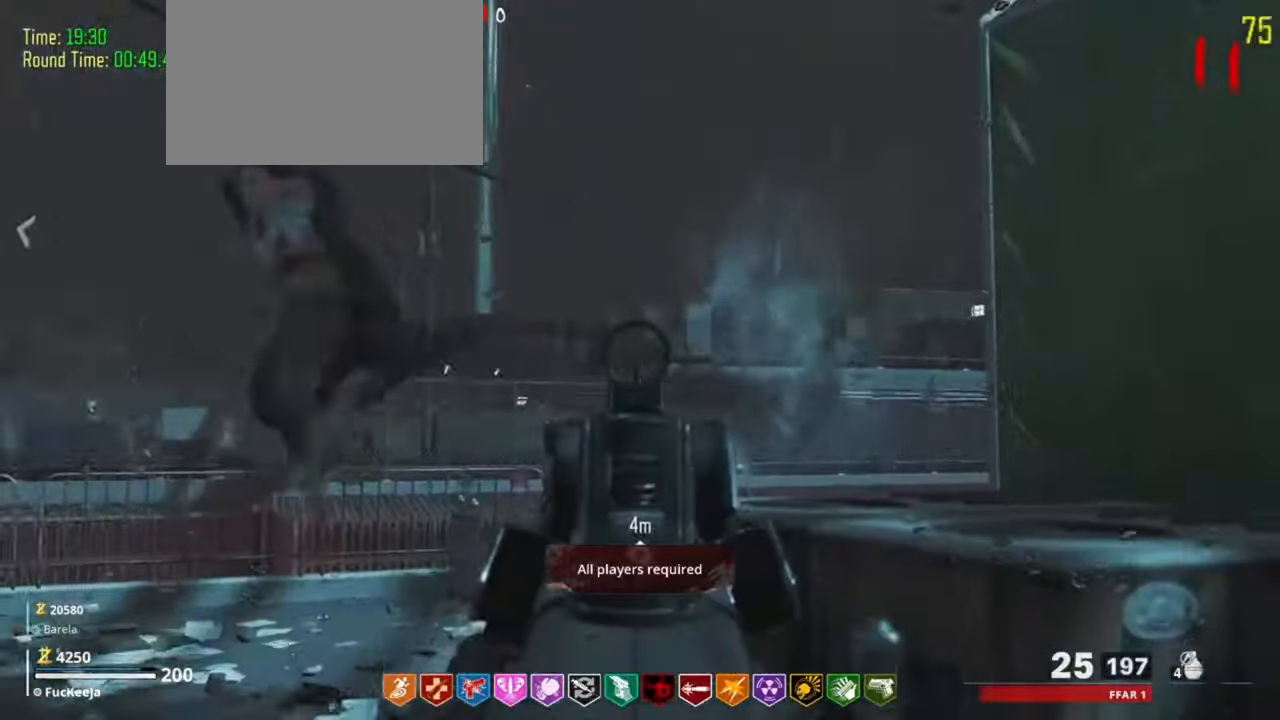
{"keys": [], "events": []}
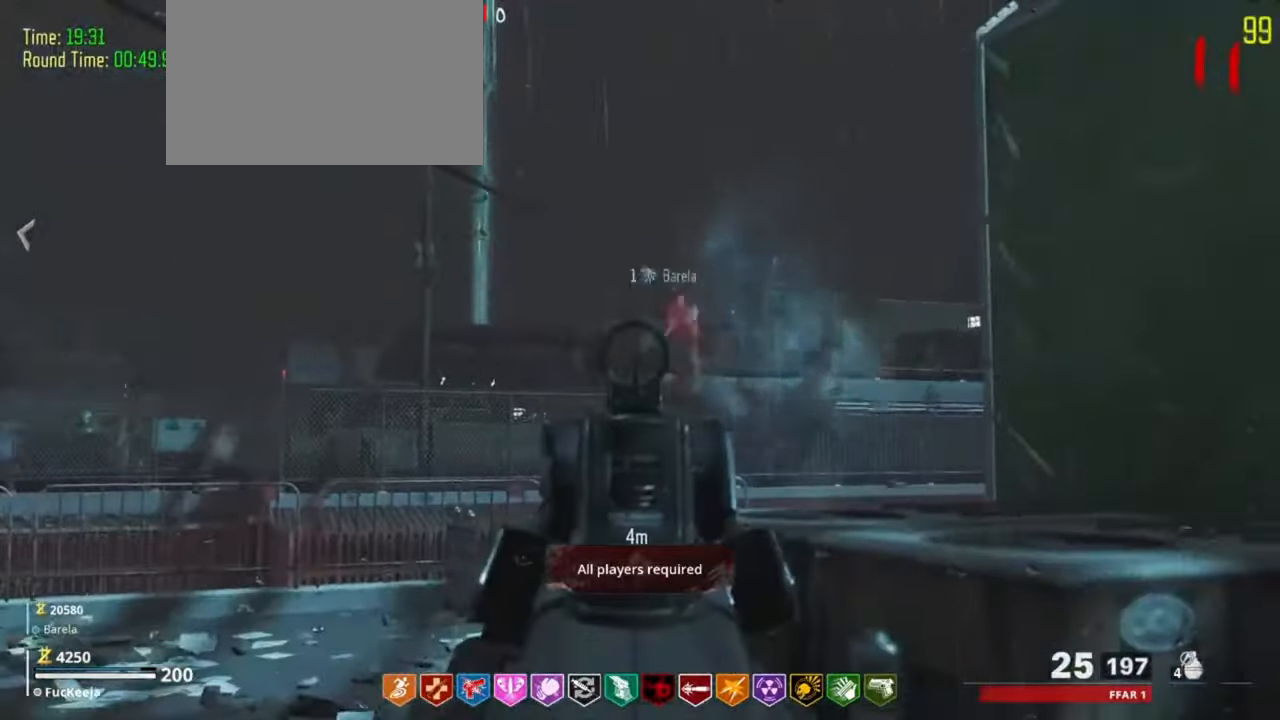
{"keys": [], "events": []}
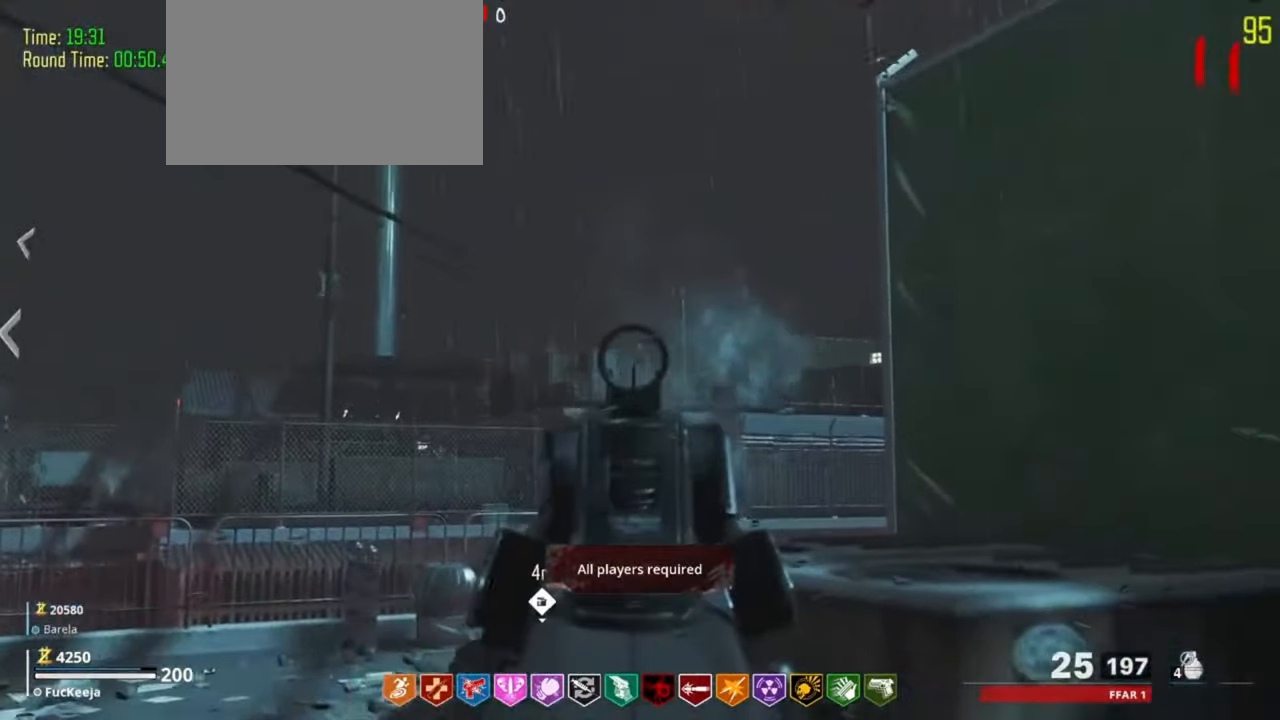
{"keys": [], "events": []}
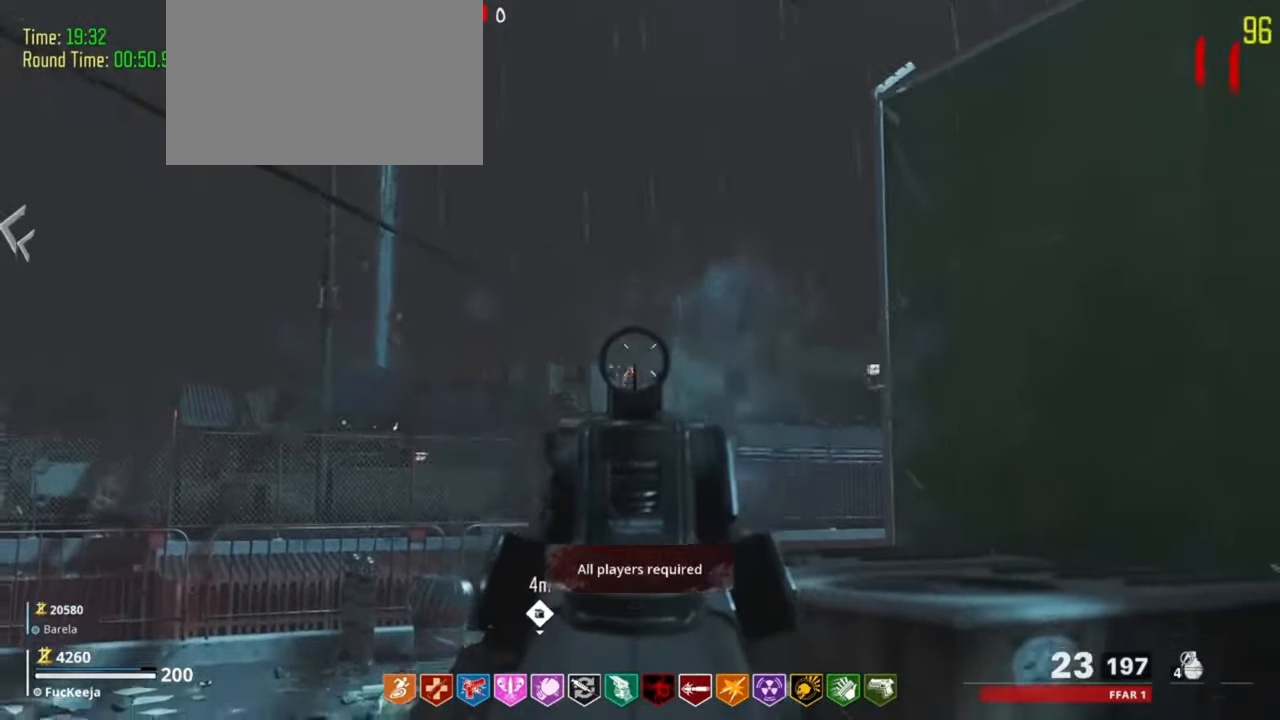
{"keys": [], "events": [[100, "f", "down"], [233, "w", "down"], [333, "w", "up"], [400, "f", "up"]]}
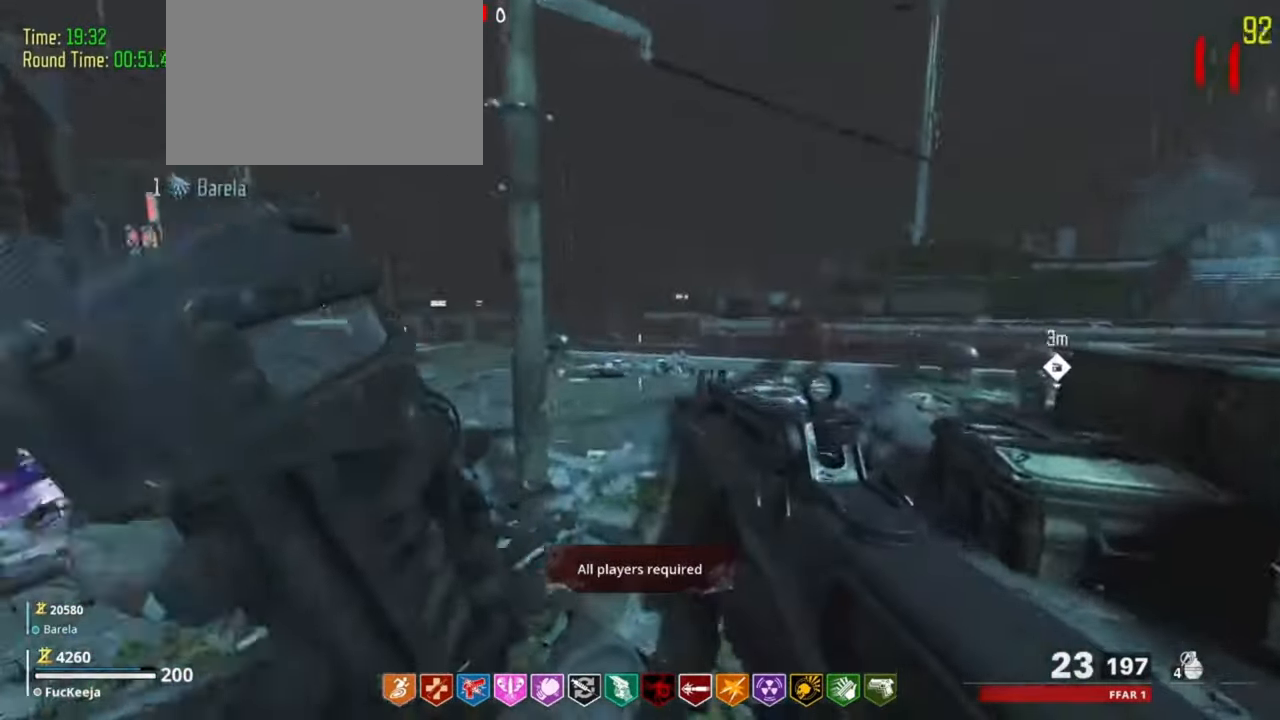
{"keys": ["f"], "events": [[133, "f", "down"], [367, "s", "down"], [500, "s", "up"]]}